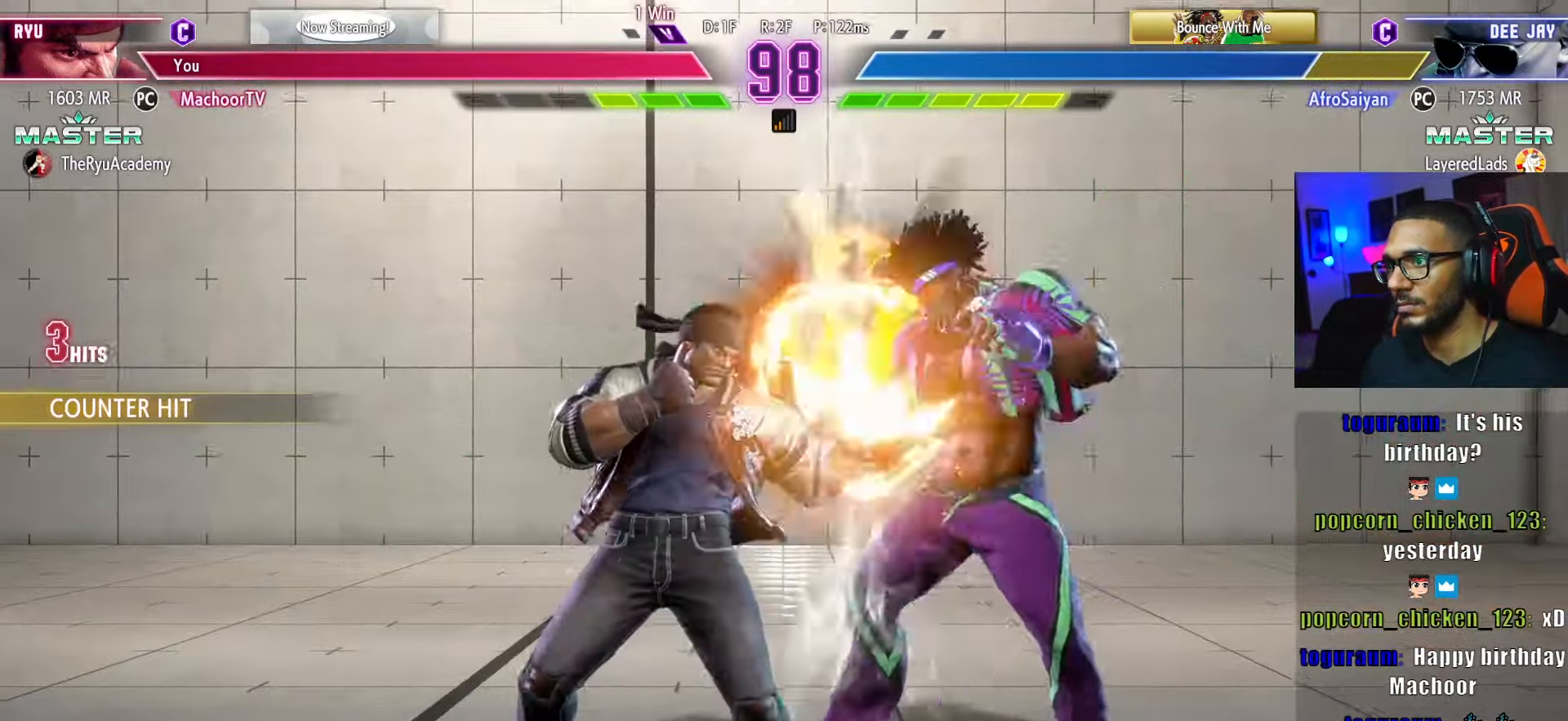
Gameplay with a controller (PlayStation layout); each line is a JSON object with the inputs held at the frame after it. "events" lists button and stick changes between this image and that frame as [ms after this image, input, new state], when the widget could be followed in between. Not read: other_buttons.
{"buttons": [], "left_stick": "center", "right_stick": "center", "events": [[17, "DPAD_LEFT", "down"], [50, "DPAD_DOWN", "up"], [83, "DPAD_LEFT", "up"], [100, "CROSS", "up"], [150, "CROSS", "down"], [233, "CROSS", "up"]]}
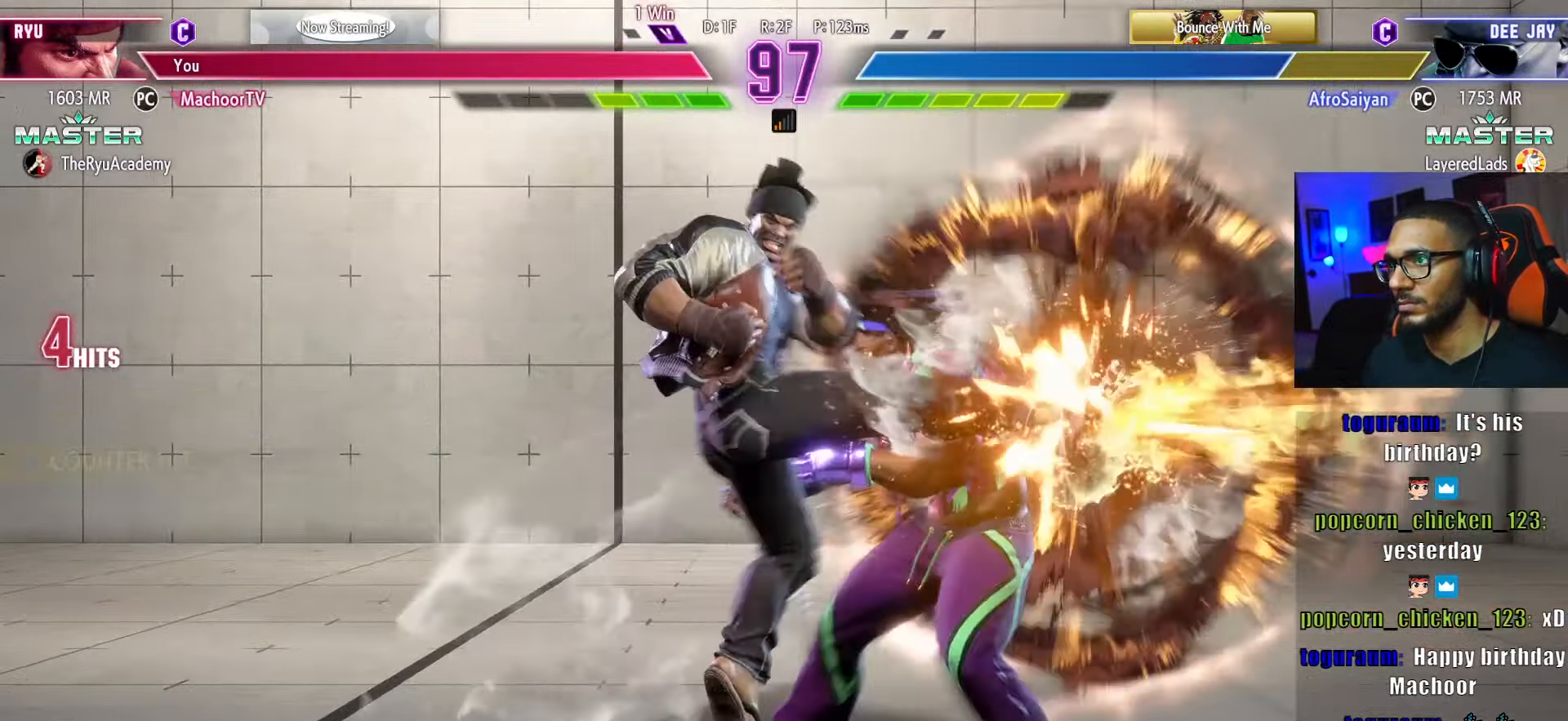
{"buttons": [], "left_stick": "center", "right_stick": "center", "events": []}
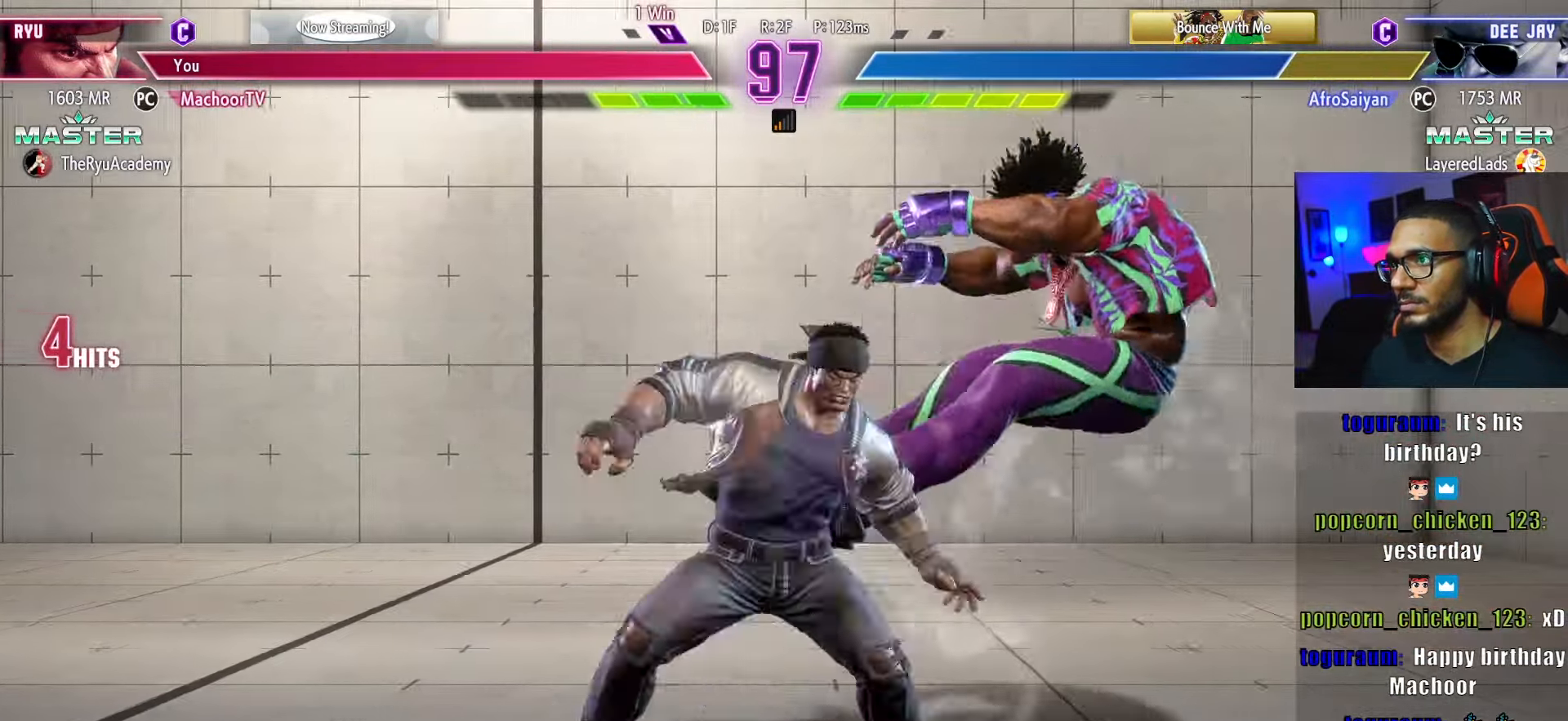
{"buttons": ["DPAD_RIGHT"], "left_stick": "center", "right_stick": "center", "events": [[17, "DPAD_RIGHT", "down"], [100, "DPAD_RIGHT", "up"], [150, "DPAD_RIGHT", "down"]]}
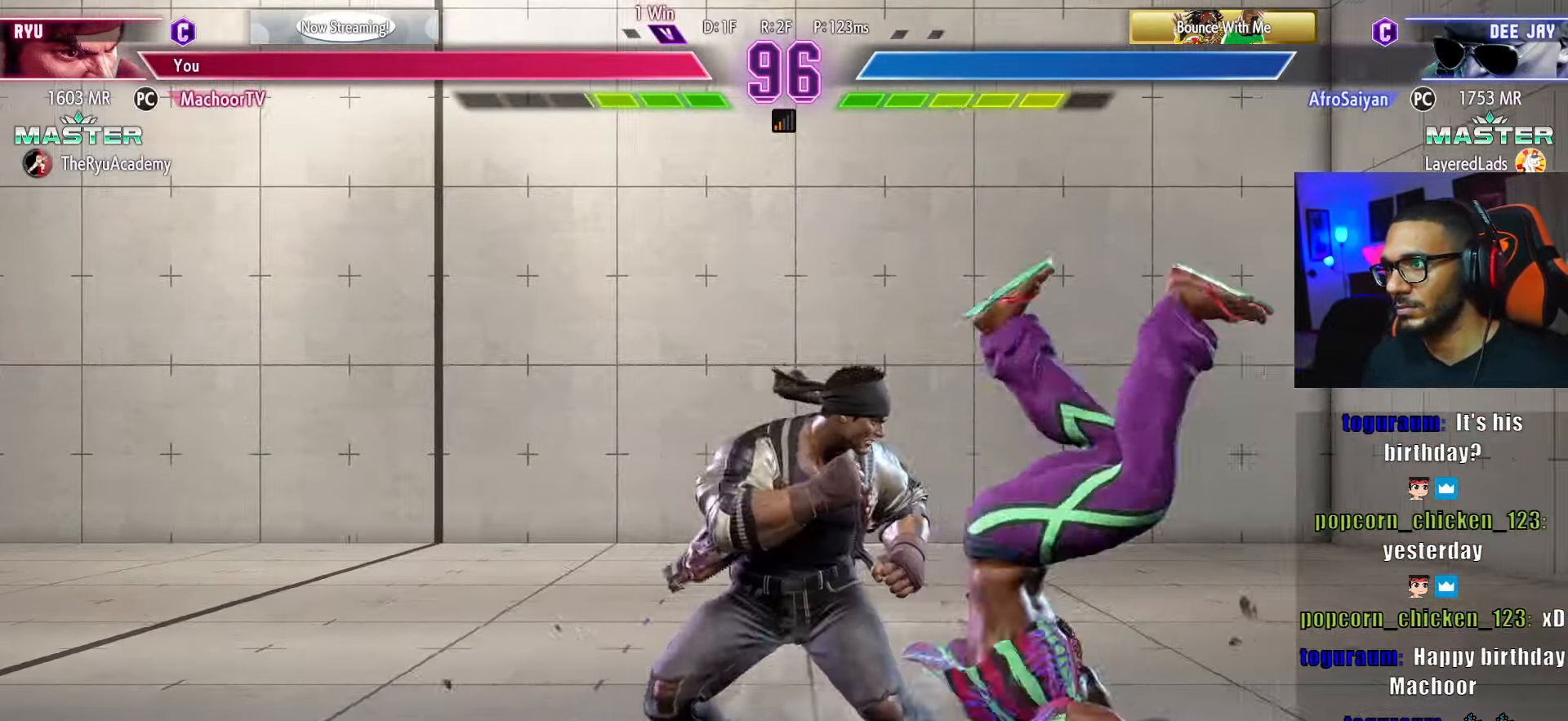
{"buttons": ["DPAD_RIGHT"], "left_stick": "center", "right_stick": "center", "events": [[167, "DPAD_RIGHT", "up"], [200, "DPAD_LEFT", "down"], [434, "DPAD_LEFT", "up"], [484, "DPAD_RIGHT", "down"]]}
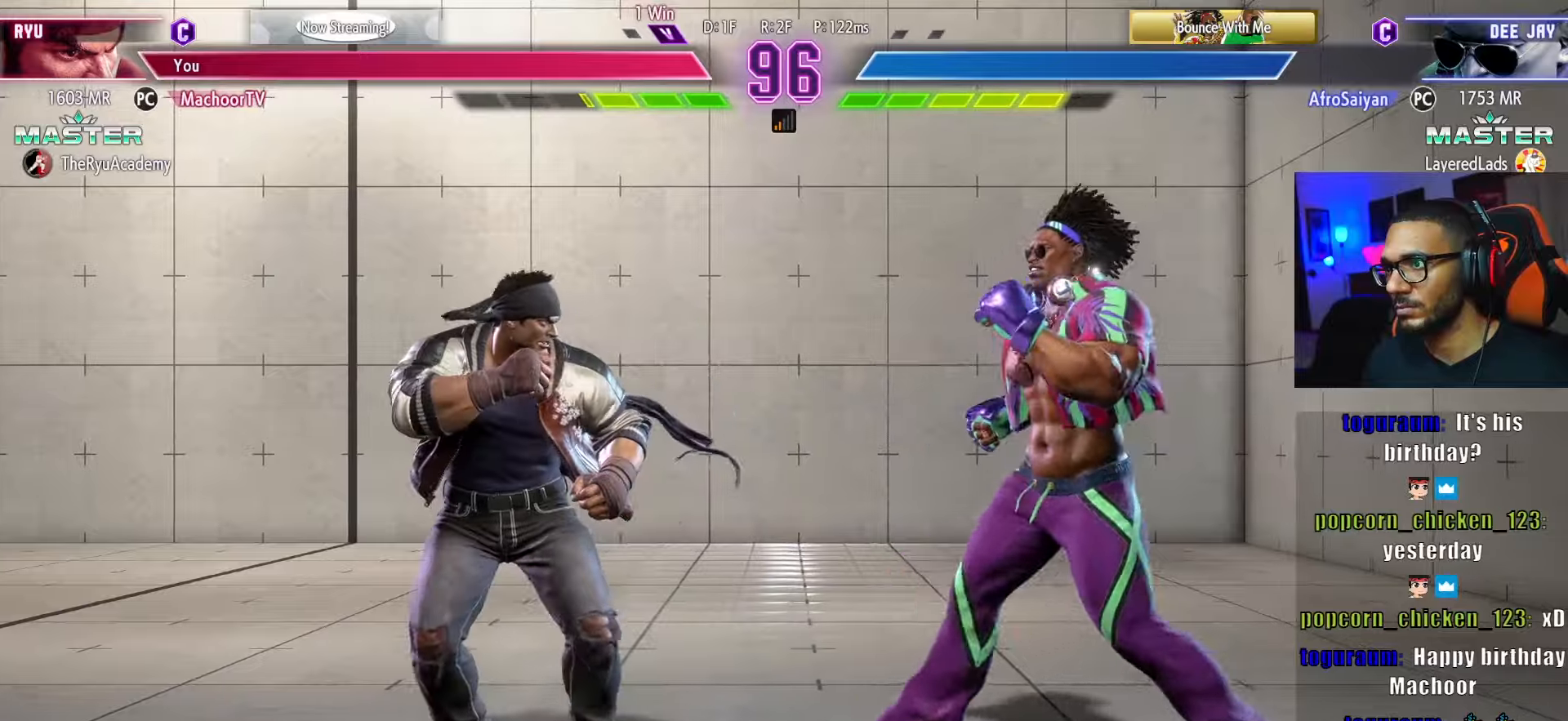
{"buttons": ["DPAD_LEFT"], "left_stick": "center", "right_stick": "center", "events": [[234, "DPAD_LEFT", "down"], [234, "DPAD_RIGHT", "up"]]}
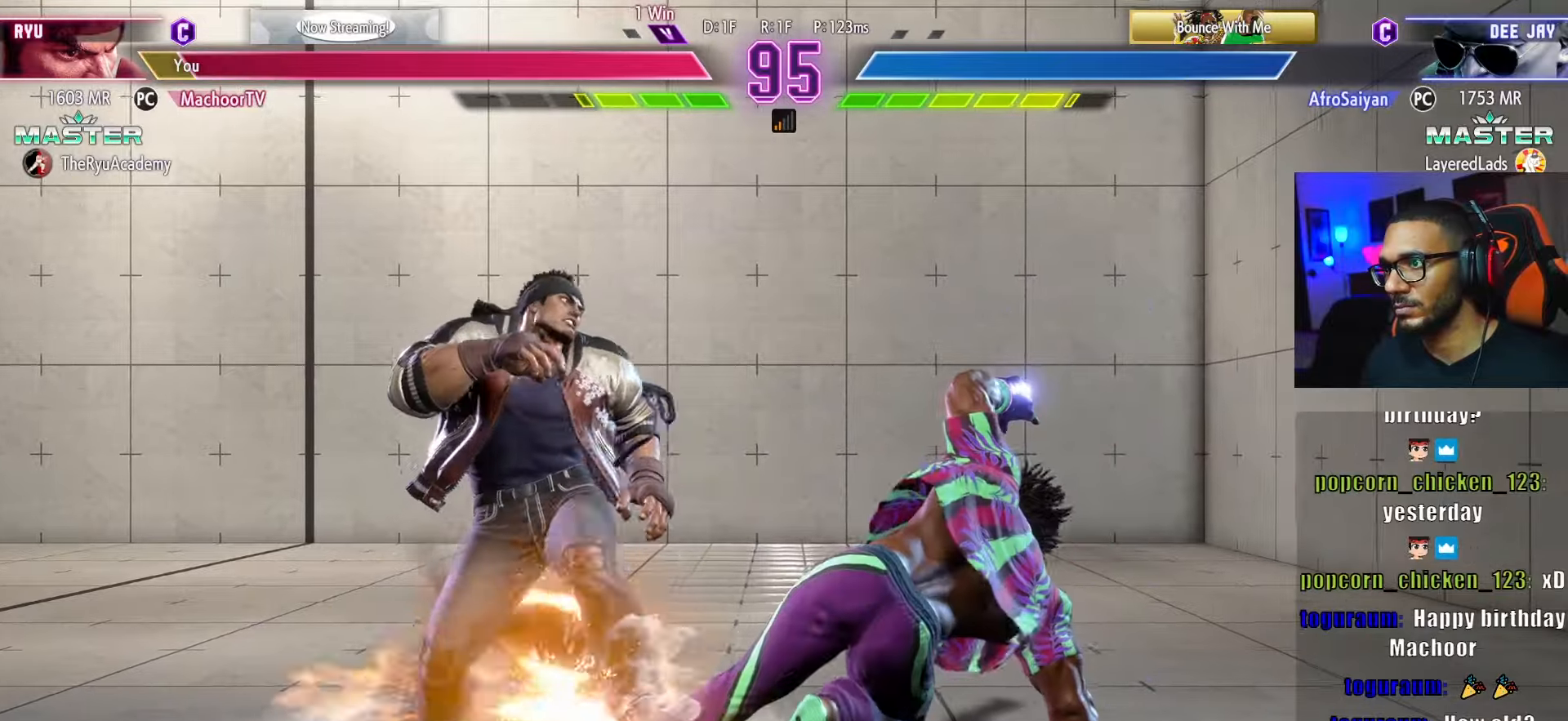
{"buttons": ["DPAD_LEFT"], "left_stick": "center", "right_stick": "center", "events": [[117, "DPAD_DOWN", "down"], [167, "DPAD_LEFT", "up"], [284, "DPAD_DOWN", "up"], [284, "DPAD_LEFT", "down"], [350, "L1", "down"], [367, "DPAD_UP", "down"], [450, "DPAD_UP", "up"], [467, "L1", "up"]]}
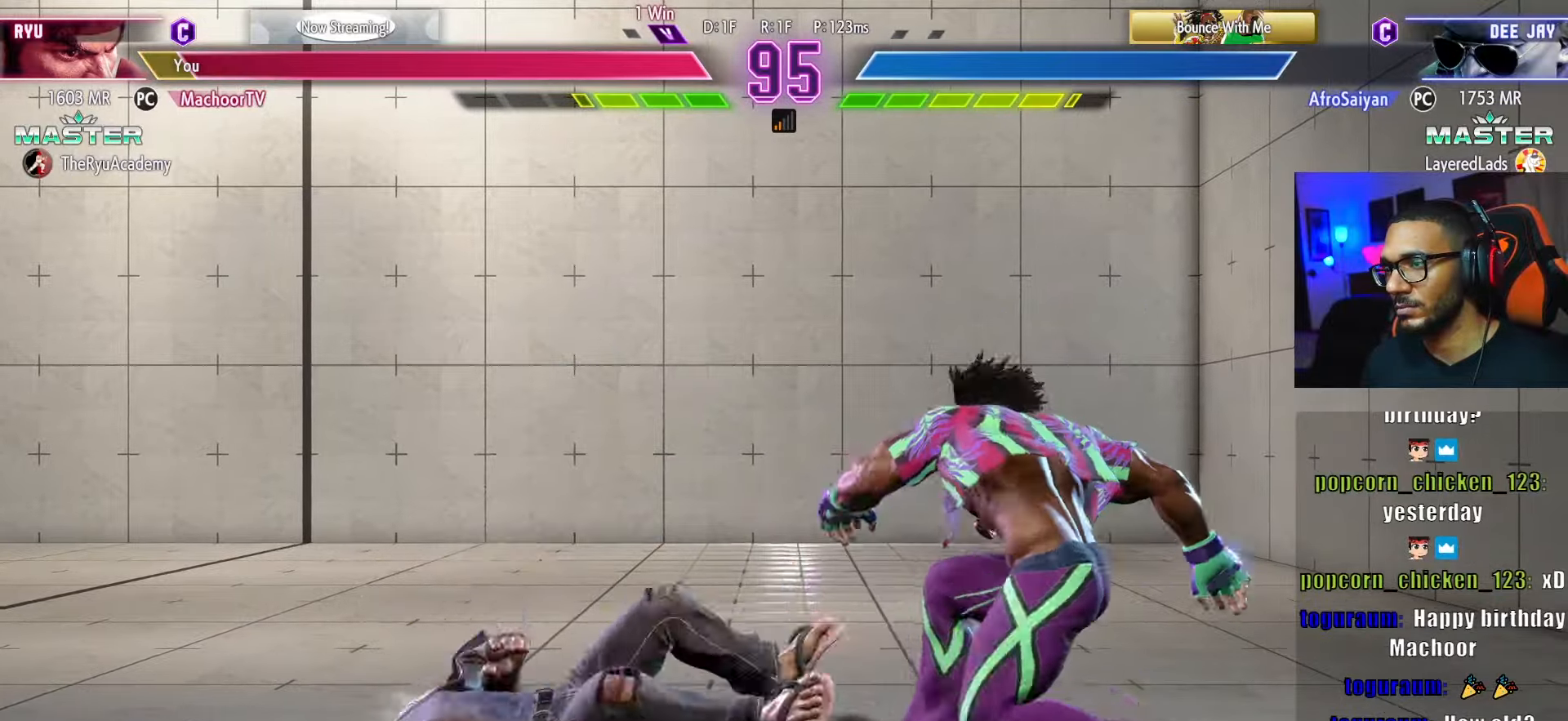
{"buttons": ["SQUARE", "R1", "DPAD_DOWN"], "left_stick": "center", "right_stick": "center", "events": [[17, "DPAD_DOWN", "down"], [17, "L1", "down"], [100, "L1", "up"], [117, "DPAD_DOWN", "up"], [134, "DPAD_LEFT", "up"], [217, "DPAD_DOWN", "down"], [234, "DPAD_RIGHT", "down"], [267, "DPAD_DOWN", "up"], [284, "DPAD_DOWN", "down"], [317, "DPAD_RIGHT", "up"], [384, "DPAD_RIGHT", "down"], [400, "R1", "down"], [400, "SQUARE", "down"], [434, "TRIANGLE", "down"], [450, "DPAD_RIGHT", "up"], [500, "TRIANGLE", "up"]]}
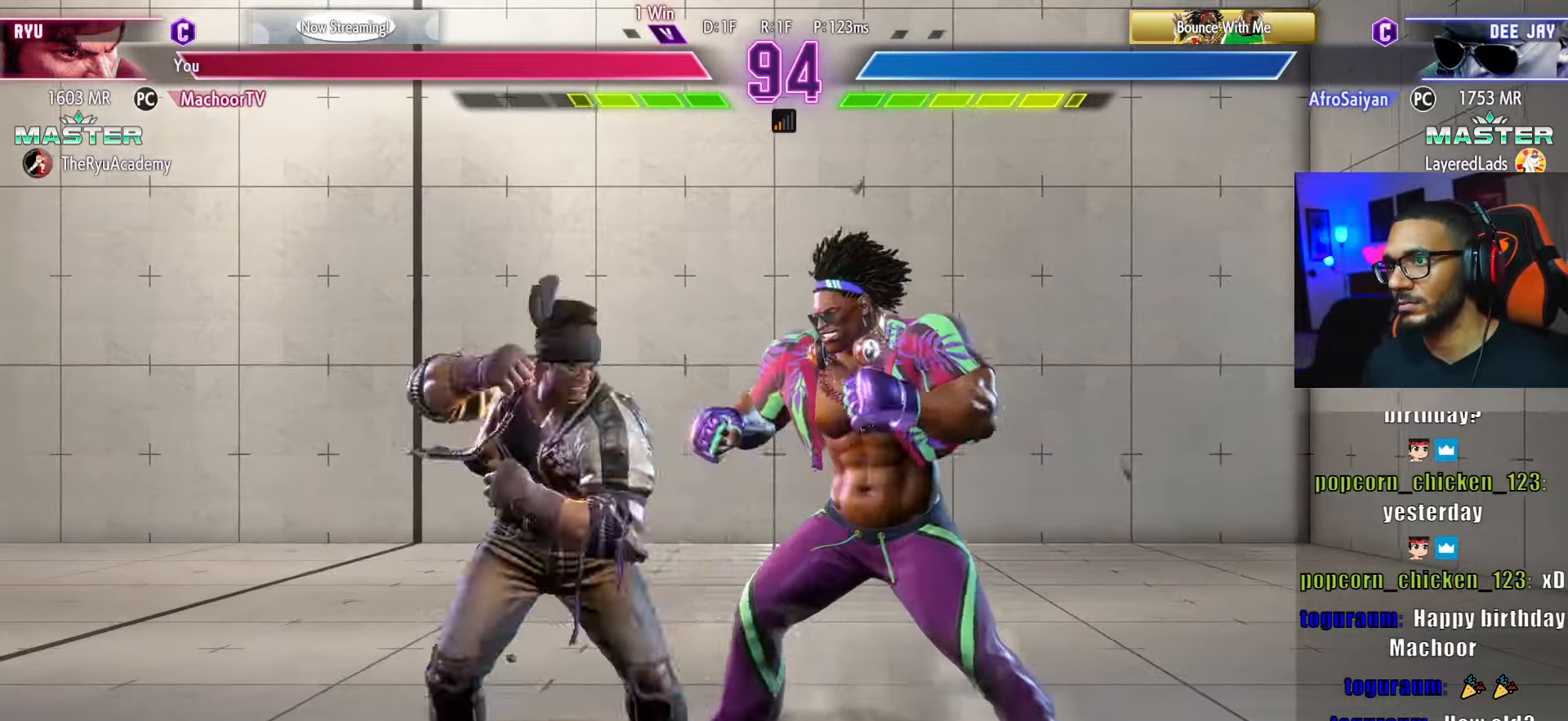
{"buttons": ["L1", "DPAD_DOWN", "DPAD_RIGHT"], "left_stick": "center", "right_stick": "center", "events": [[17, "R1", "up"], [17, "SQUARE", "up"], [117, "DPAD_RIGHT", "down"], [134, "DPAD_RIGHT", "up"], [167, "DPAD_DOWN", "up"], [334, "DPAD_DOWN", "down"], [334, "DPAD_RIGHT", "down"], [350, "DPAD_DOWN", "up"], [350, "L1", "down"], [434, "L1", "up"], [484, "DPAD_DOWN", "down"], [484, "L1", "down"]]}
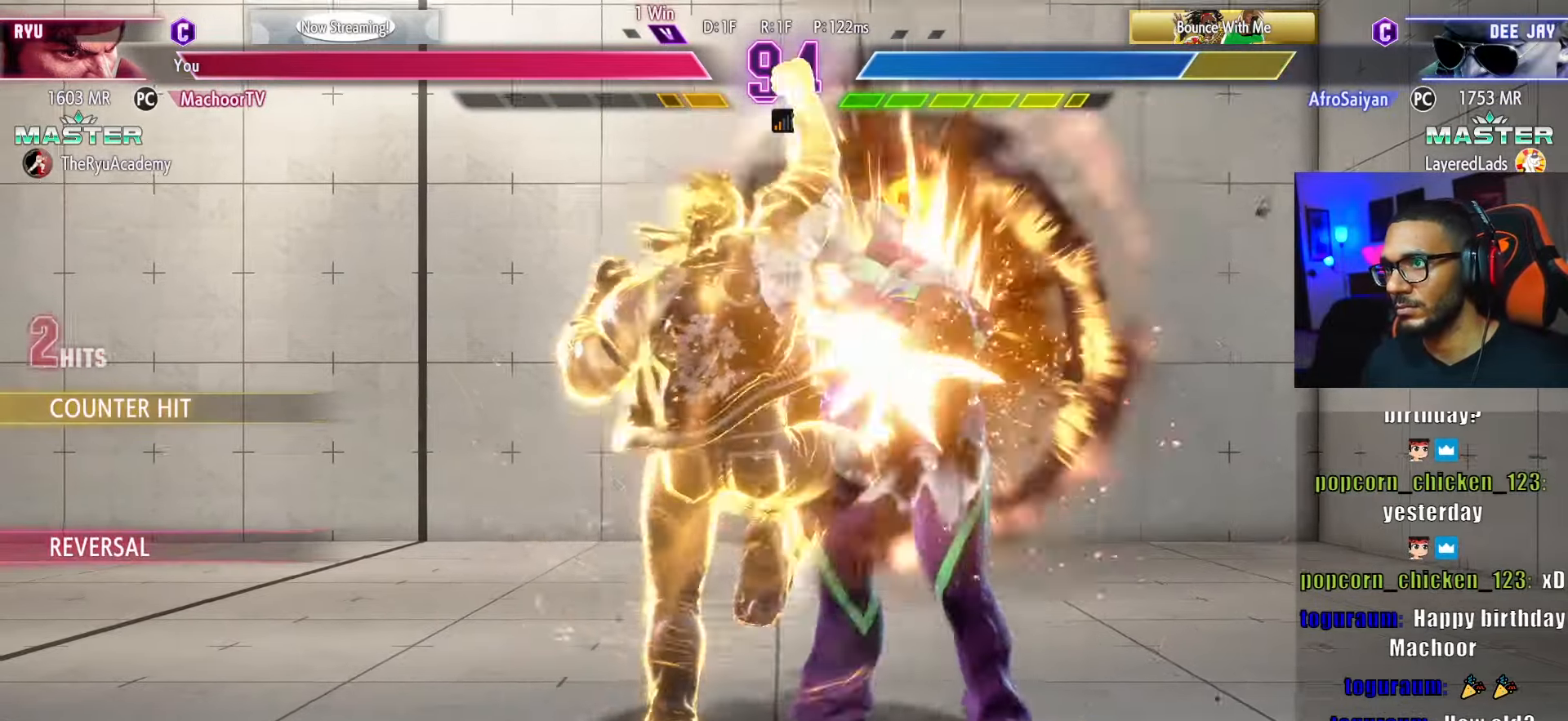
{"buttons": [], "left_stick": "center", "right_stick": "center", "events": [[34, "DPAD_DOWN", "up"], [67, "DPAD_RIGHT", "up"], [84, "DPAD_DOWN", "down"], [200, "DPAD_DOWN", "up"], [217, "L1", "up"]]}
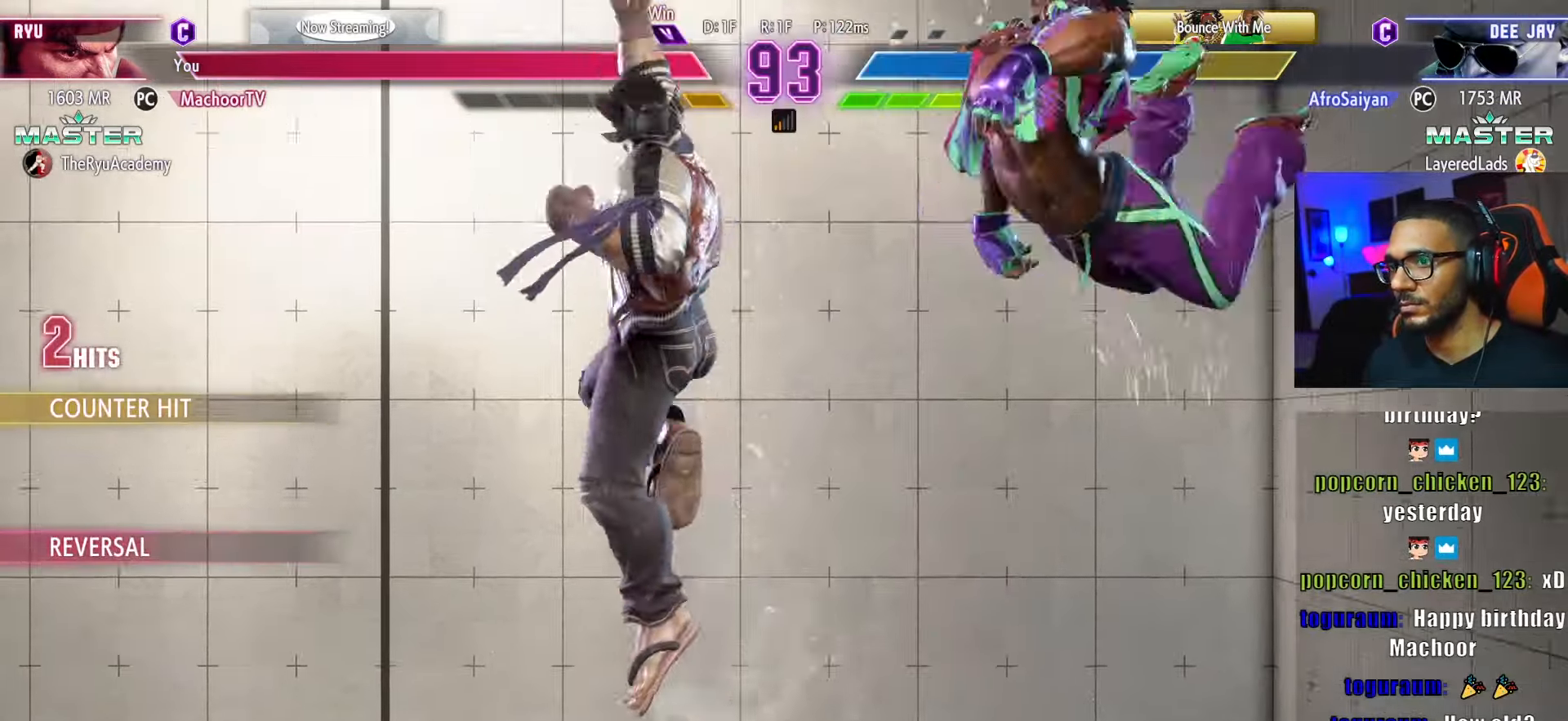
{"buttons": ["DPAD_DOWN"], "left_stick": "center", "right_stick": "center", "events": [[467, "DPAD_DOWN", "down"]]}
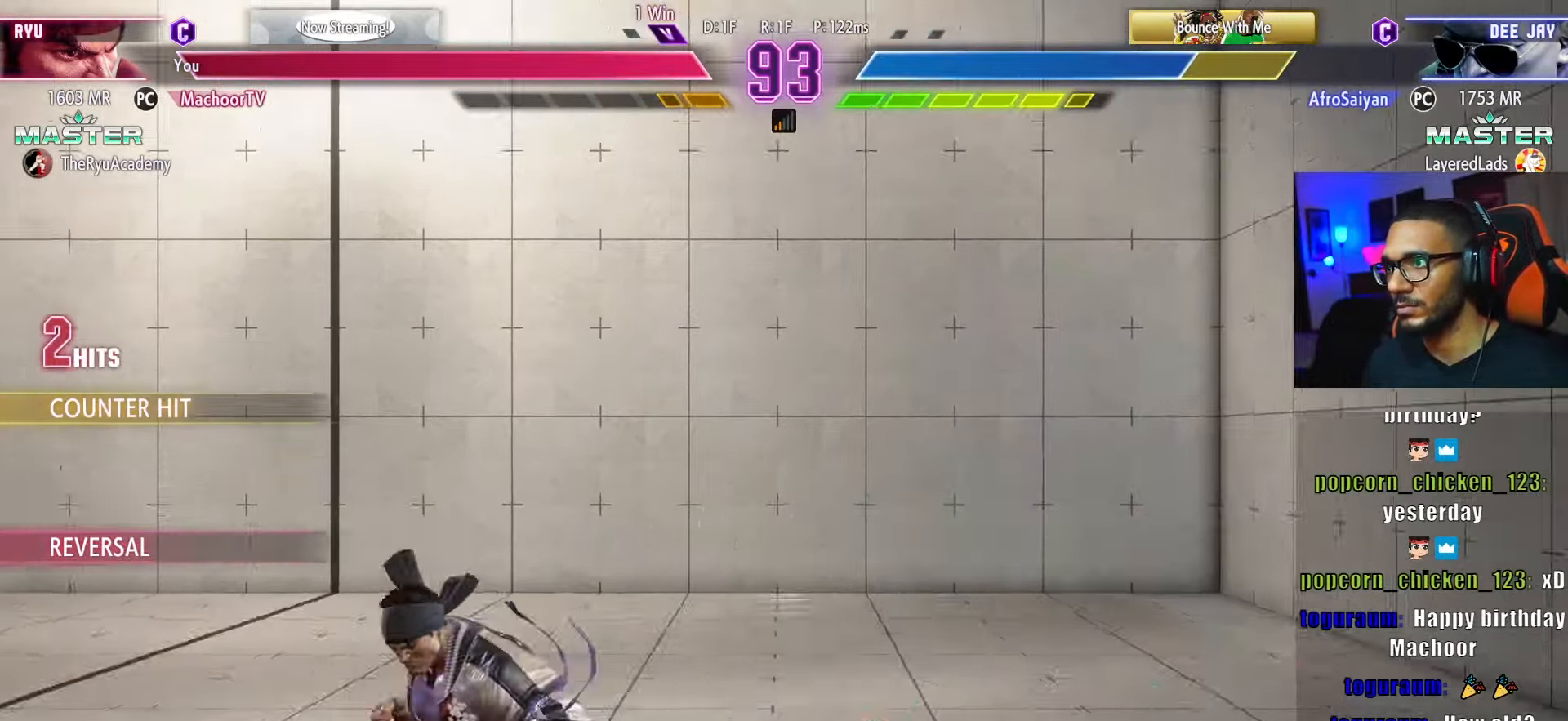
{"buttons": ["DPAD_LEFT"], "left_stick": "center", "right_stick": "center", "events": [[50, "DPAD_RIGHT", "down"], [100, "DPAD_DOWN", "up"], [150, "DPAD_RIGHT", "up"], [150, "SQUARE", "down"], [217, "DPAD_LEFT", "down"], [267, "SQUARE", "up"]]}
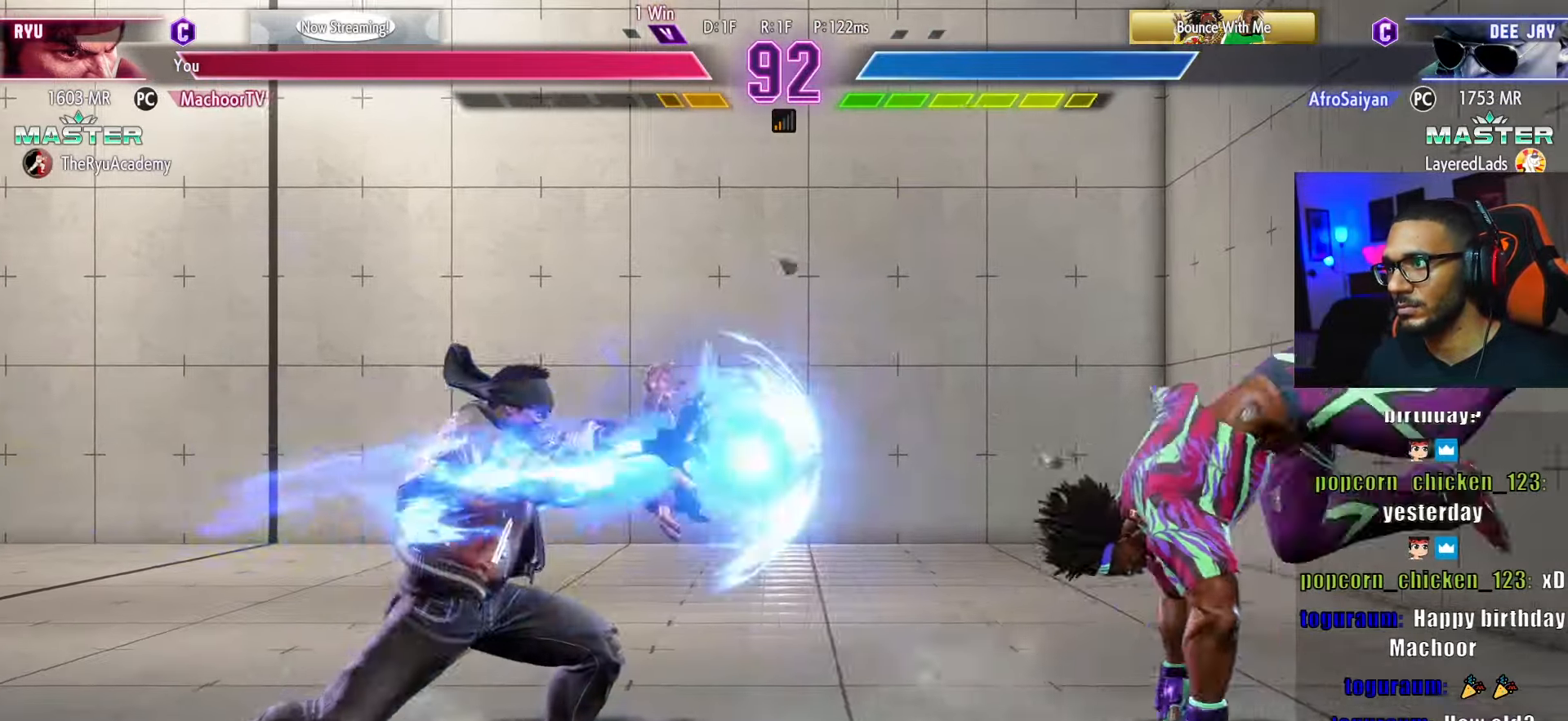
{"buttons": ["R1"], "left_stick": "center", "right_stick": "center", "events": [[117, "DPAD_DOWN", "down"], [150, "DPAD_LEFT", "up"], [334, "DPAD_RIGHT", "down"], [384, "DPAD_DOWN", "up"], [434, "DPAD_RIGHT", "up"], [484, "R1", "down"]]}
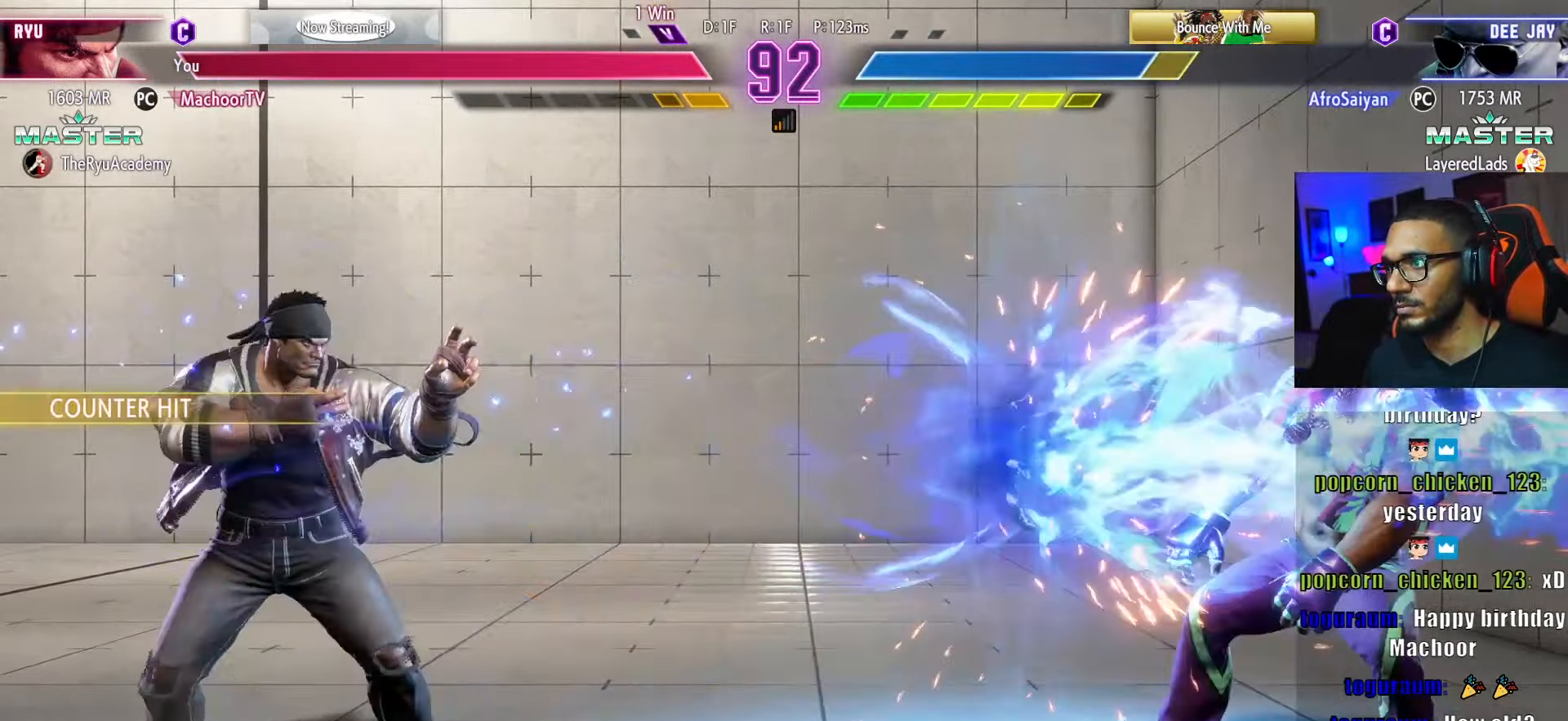
{"buttons": ["DPAD_DOWN"], "left_stick": "center", "right_stick": "center", "events": [[100, "DPAD_DOWN", "down"], [100, "R1", "up"]]}
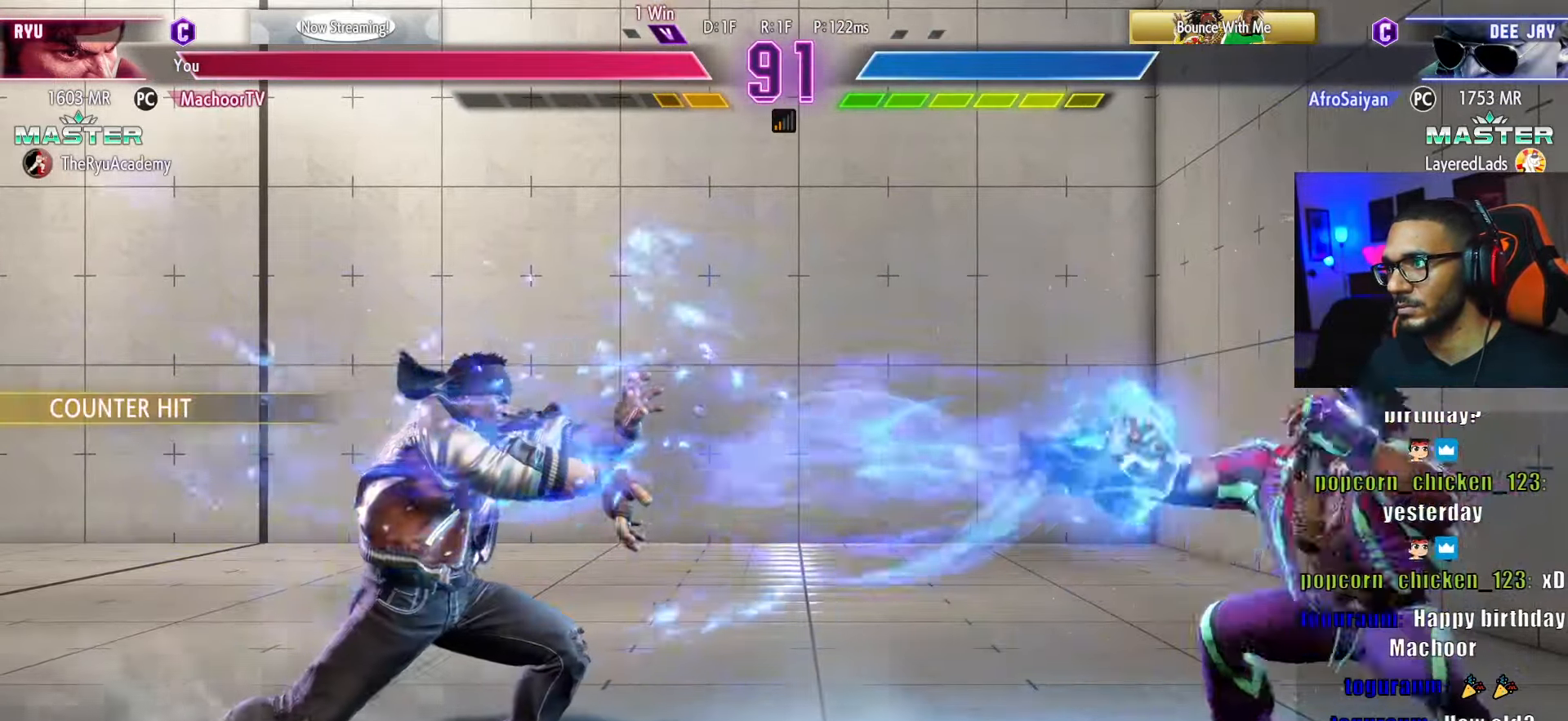
{"buttons": [], "left_stick": "center", "right_stick": "center", "events": [[217, "DPAD_DOWN", "up"], [267, "DPAD_RIGHT", "down"], [400, "DPAD_RIGHT", "up"]]}
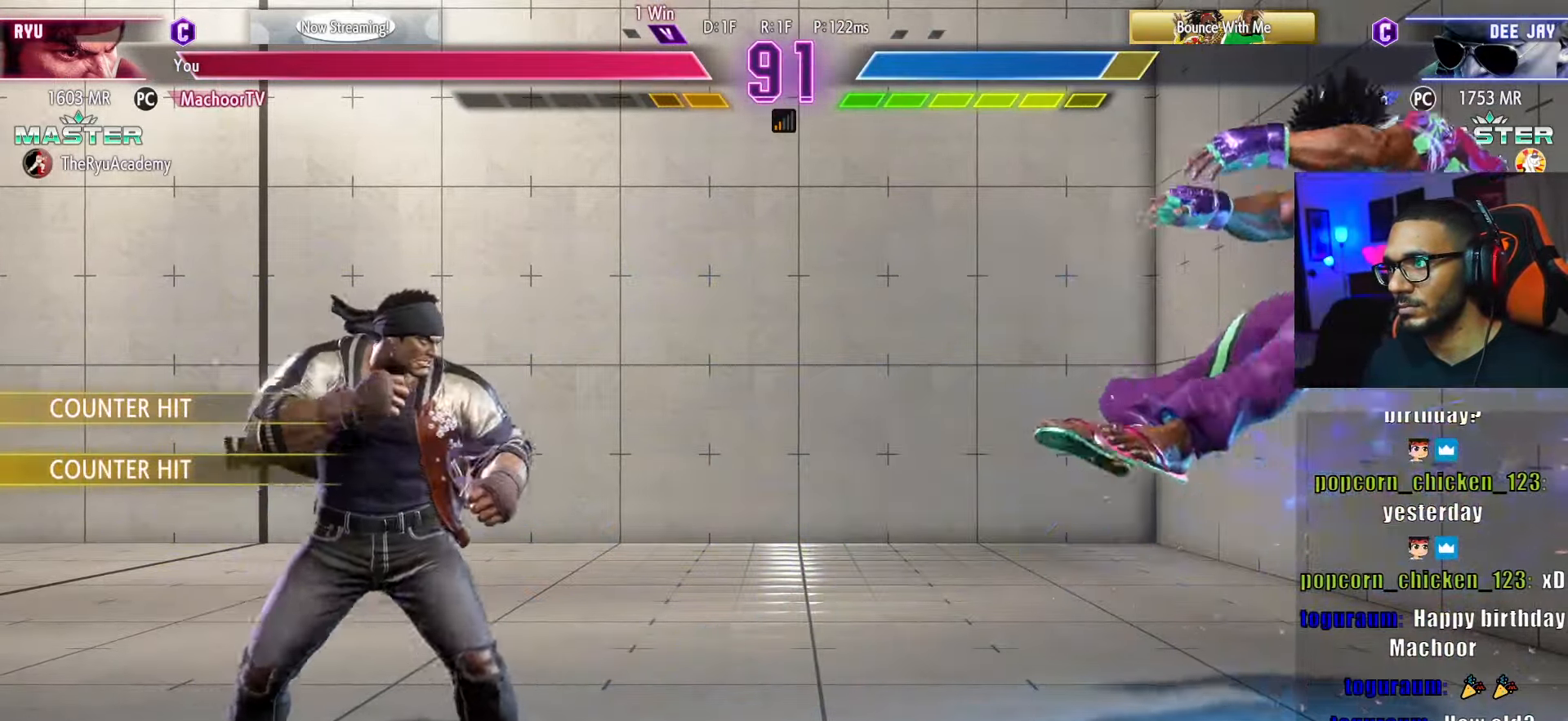
{"buttons": ["DPAD_LEFT"], "left_stick": "center", "right_stick": "center", "events": [[67, "DPAD_DOWN", "down"], [84, "DPAD_RIGHT", "down"], [134, "DPAD_DOWN", "up"], [184, "DPAD_RIGHT", "up"], [267, "DPAD_LEFT", "down"], [267, "SQUARE", "down"], [317, "DPAD_LEFT", "up"], [334, "SQUARE", "up"], [467, "DPAD_LEFT", "down"]]}
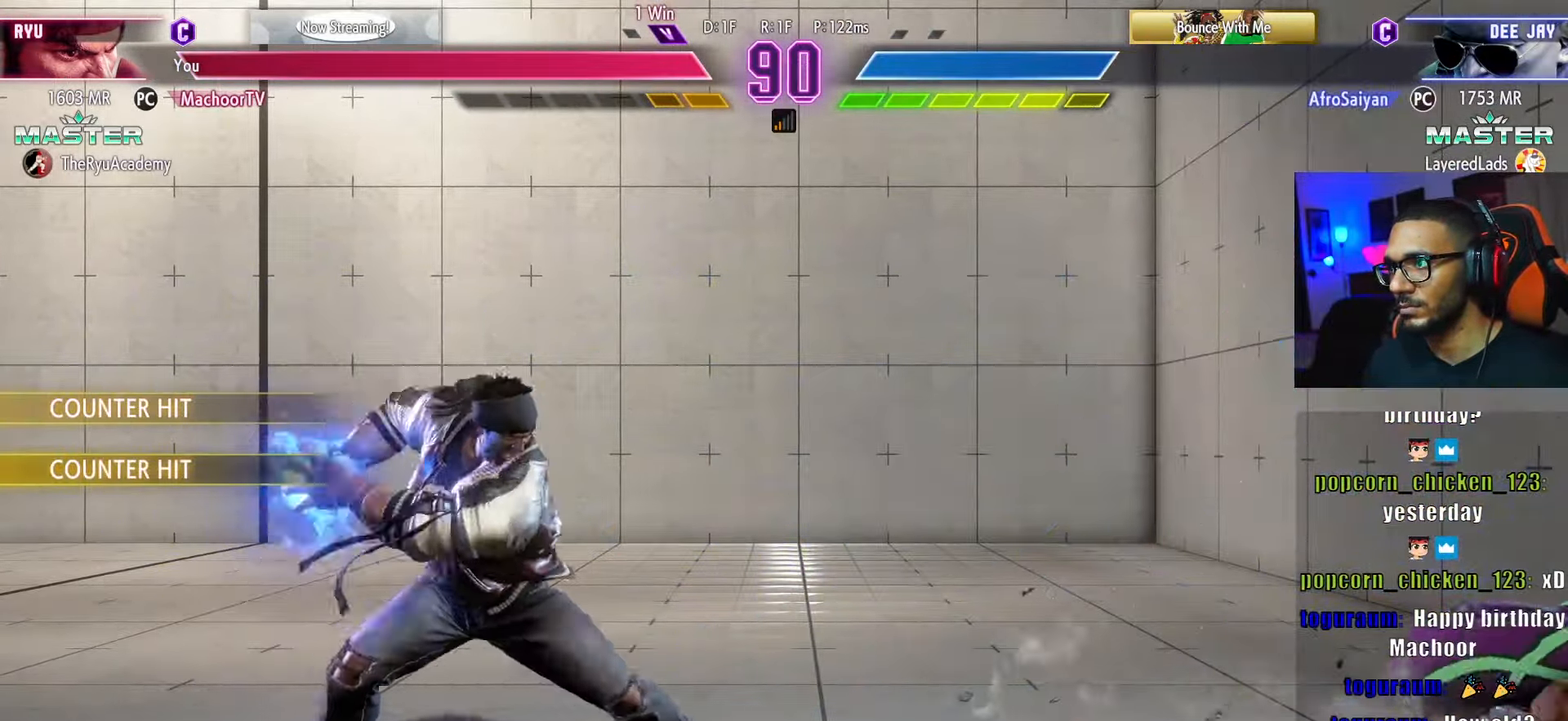
{"buttons": ["DPAD_RIGHT"], "left_stick": "center", "right_stick": "center", "events": [[200, "DPAD_DOWN", "down"], [384, "DPAD_LEFT", "up"], [467, "DPAD_RIGHT", "down"], [500, "DPAD_DOWN", "up"]]}
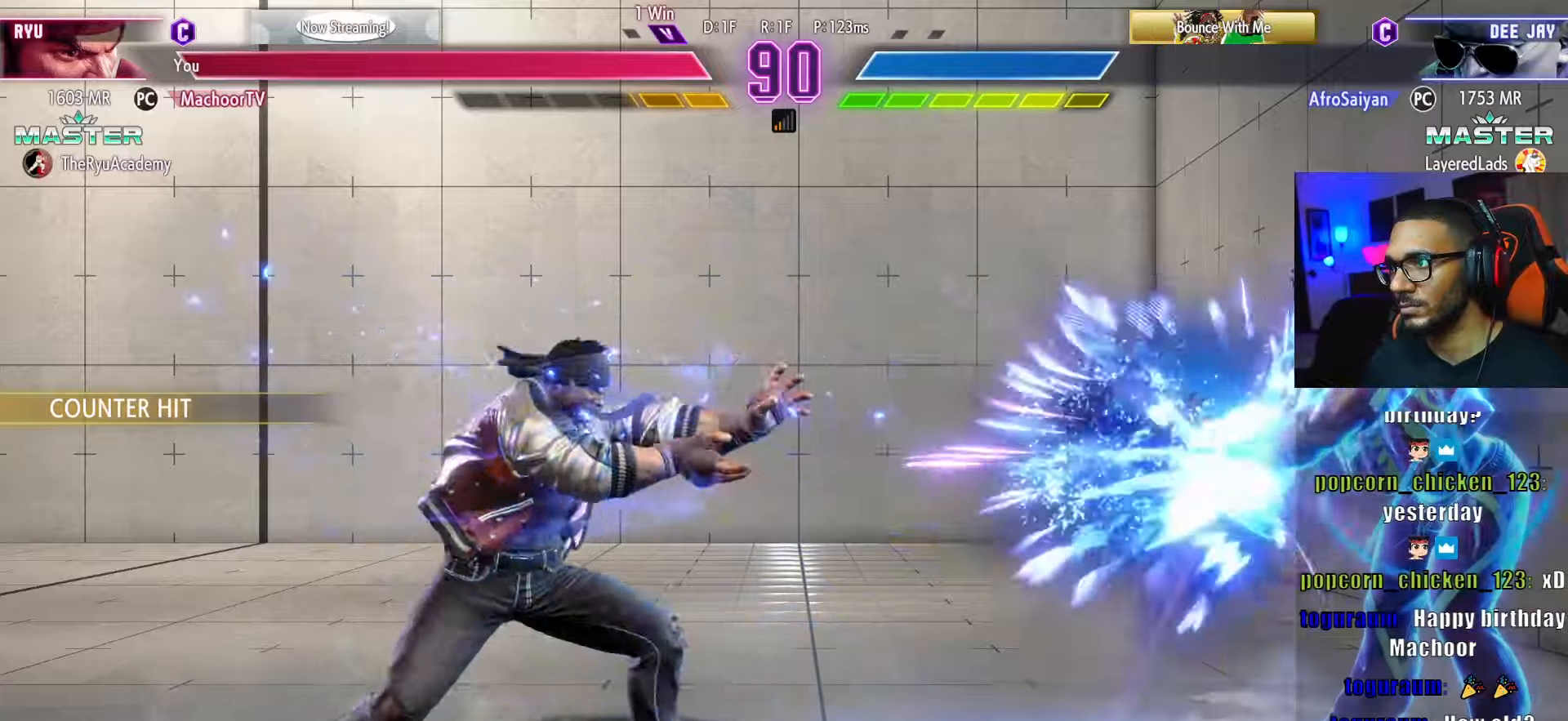
{"buttons": ["DPAD_DOWN", "DPAD_LEFT"], "left_stick": "center", "right_stick": "center", "events": [[34, "DPAD_RIGHT", "up"], [67, "R1", "down"], [117, "DPAD_LEFT", "down"], [167, "R1", "up"], [217, "DPAD_DOWN", "down"]]}
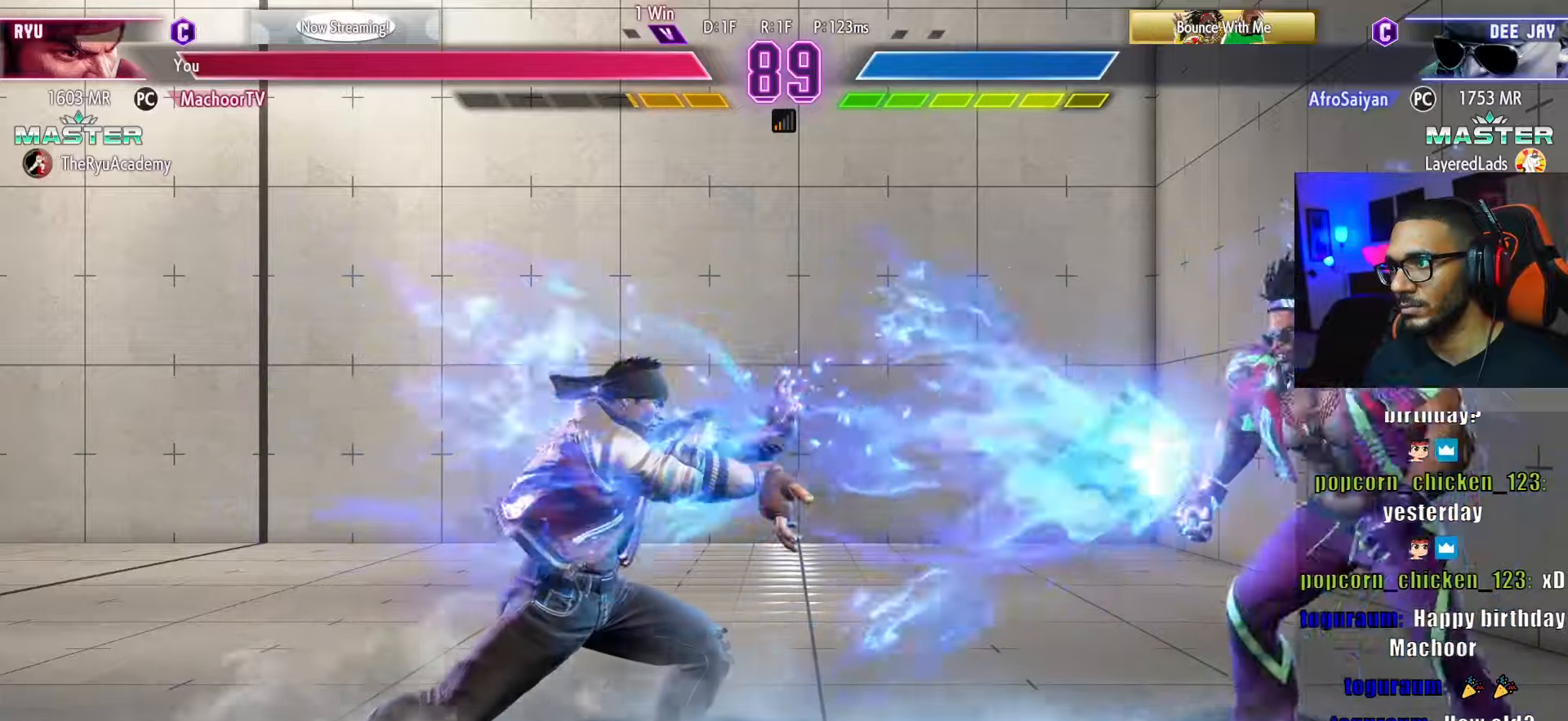
{"buttons": ["DPAD_UP"], "left_stick": "center", "right_stick": "center", "events": [[300, "DPAD_LEFT", "up"], [334, "DPAD_DOWN", "up"], [384, "DPAD_RIGHT", "down"], [384, "DPAD_UP", "down"], [500, "DPAD_RIGHT", "up"]]}
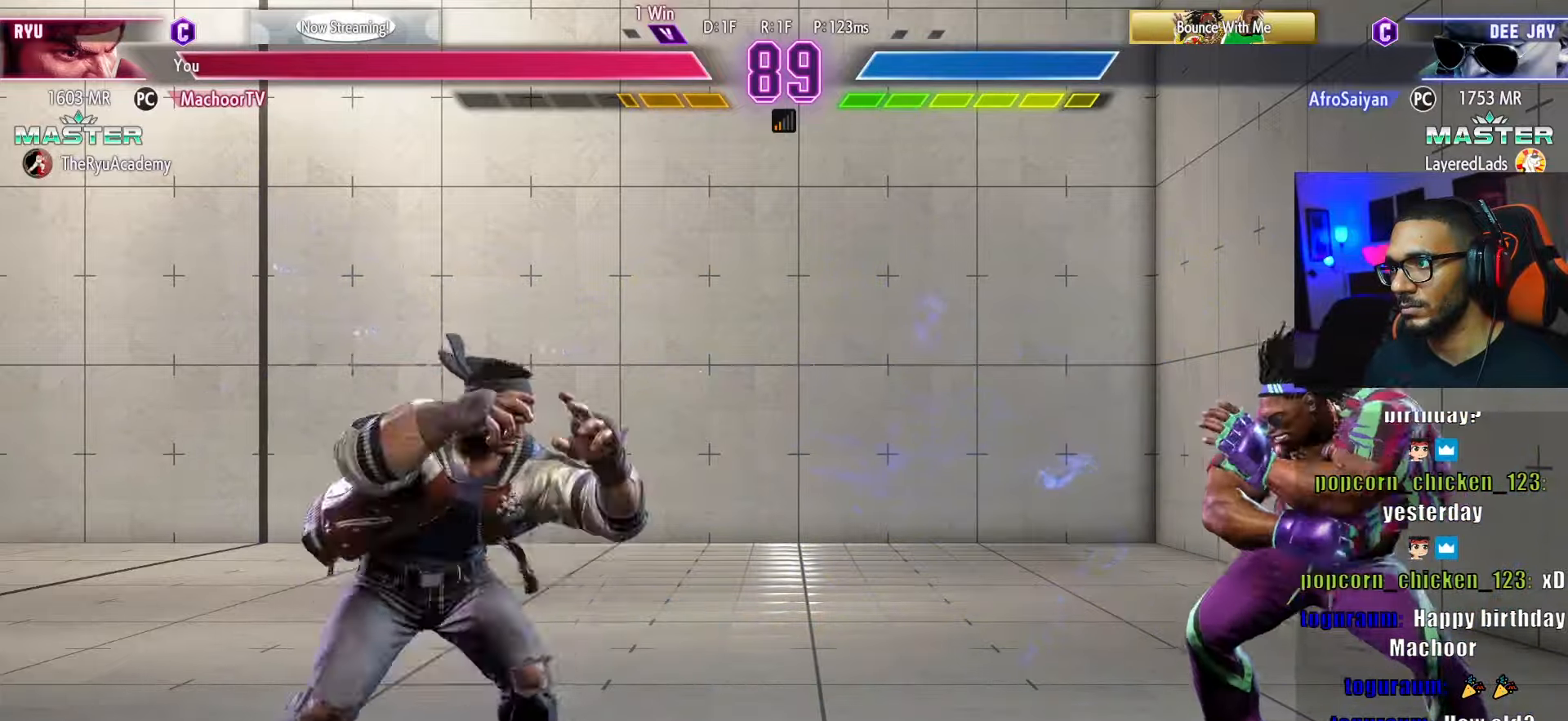
{"buttons": ["DPAD_DOWN"], "left_stick": "center", "right_stick": "center", "events": [[17, "DPAD_UP", "up"], [67, "DPAD_DOWN", "down"], [334, "R1", "down"], [450, "R1", "up"]]}
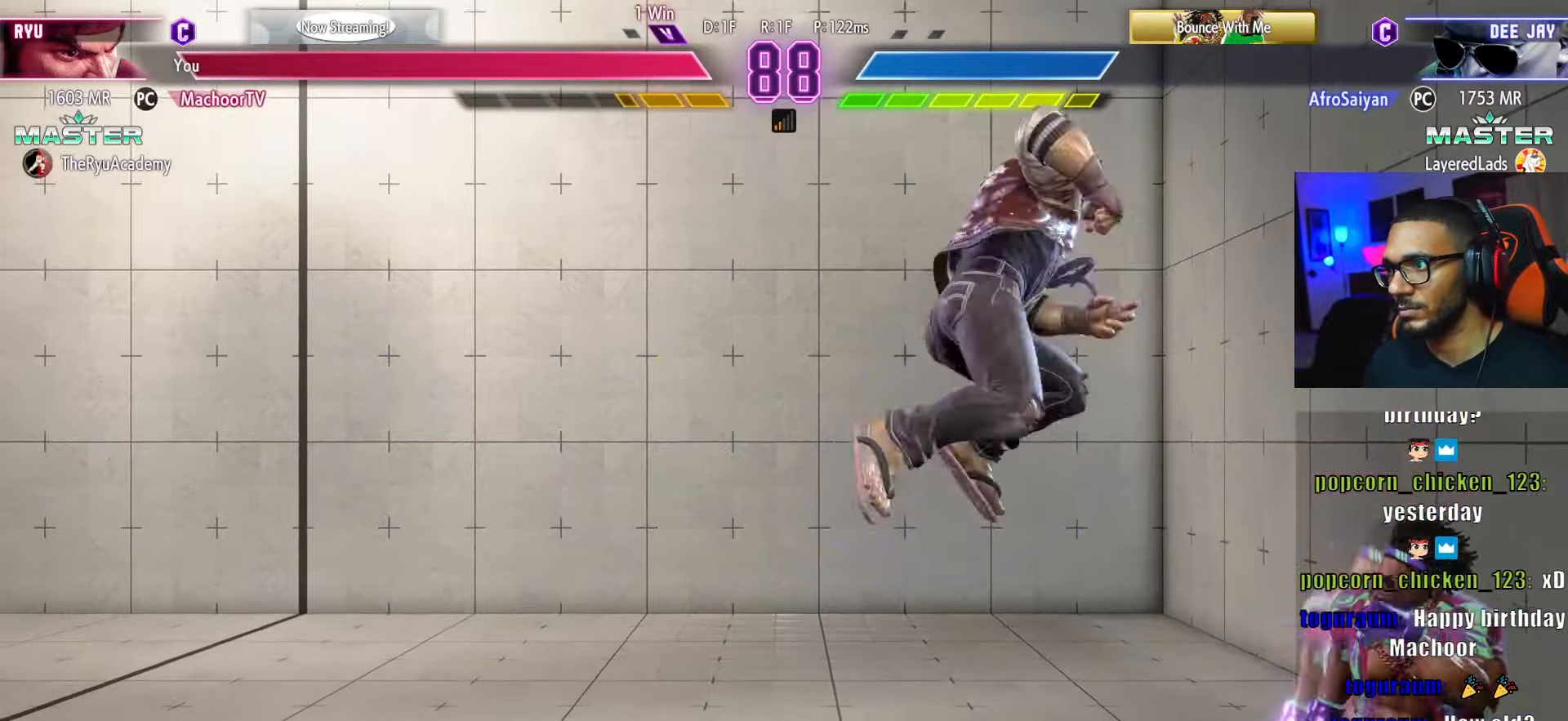
{"buttons": ["R1"], "left_stick": "center", "right_stick": "center", "events": [[150, "DPAD_DOWN", "up"], [300, "DPAD_RIGHT", "down"], [400, "DPAD_RIGHT", "up"], [434, "R1", "down"]]}
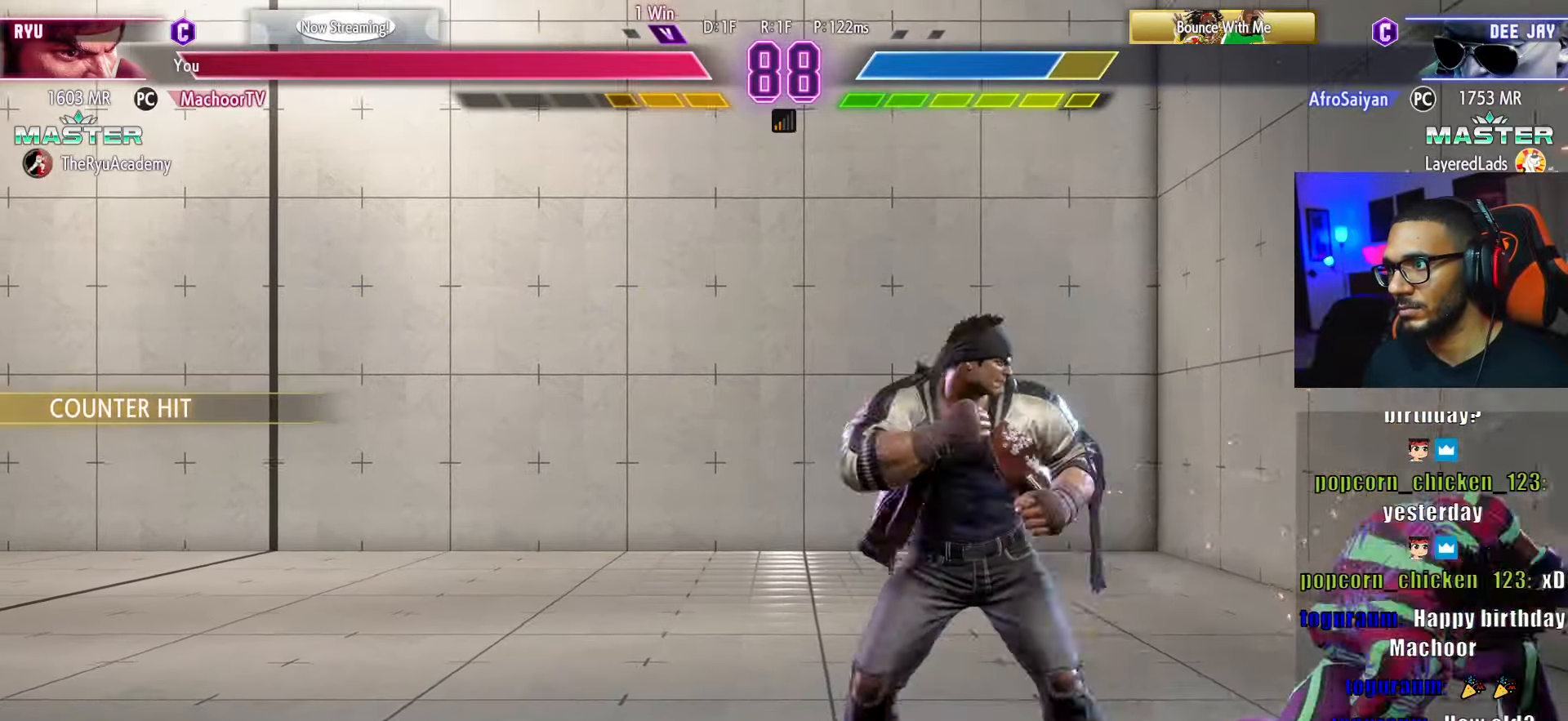
{"buttons": [], "left_stick": "center", "right_stick": "center", "events": [[17, "R1", "up"], [100, "L2", "down"], [234, "L2", "up"]]}
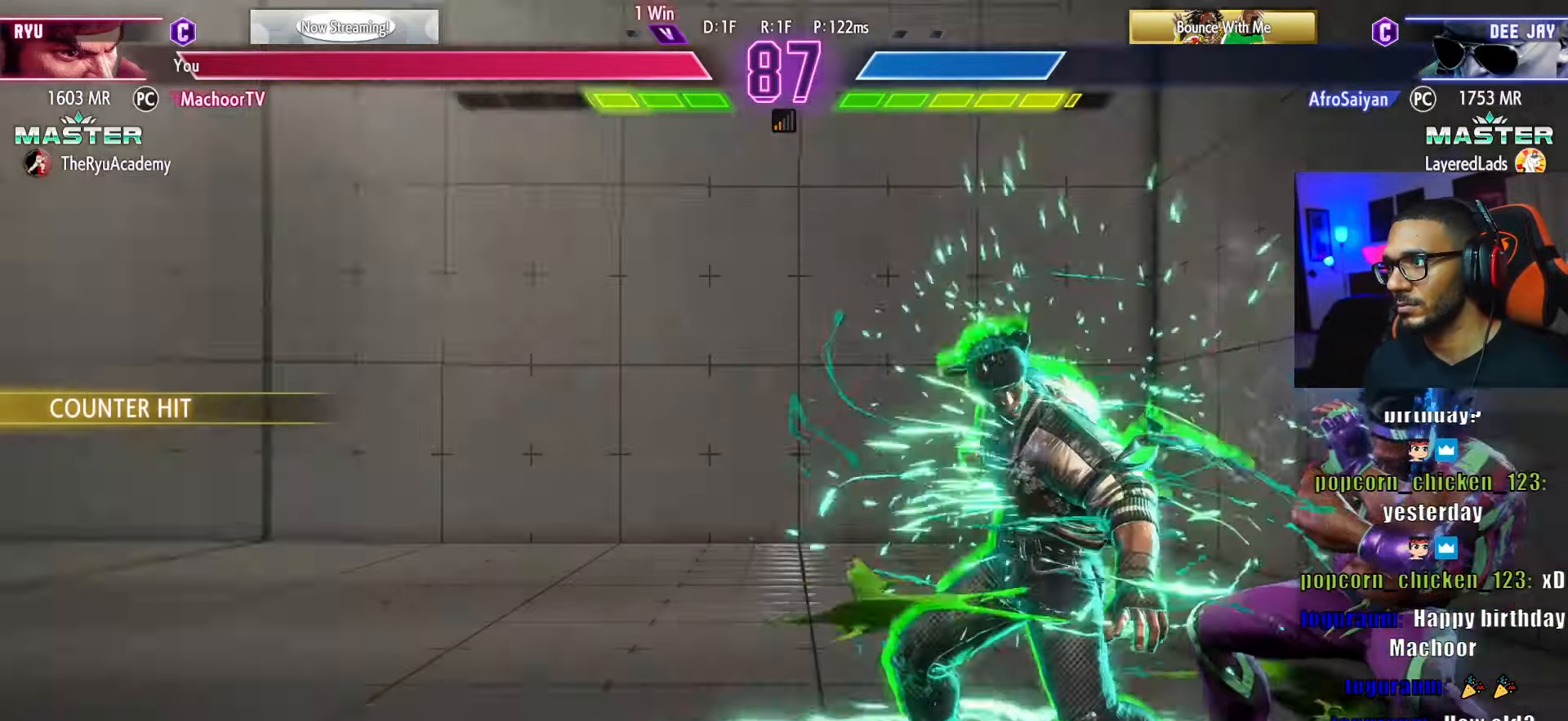
{"buttons": ["TRIANGLE", "DPAD_DOWN", "DPAD_RIGHT"], "left_stick": "center", "right_stick": "center", "events": [[400, "DPAD_DOWN", "down"], [400, "DPAD_RIGHT", "down"], [400, "TRIANGLE", "down"]]}
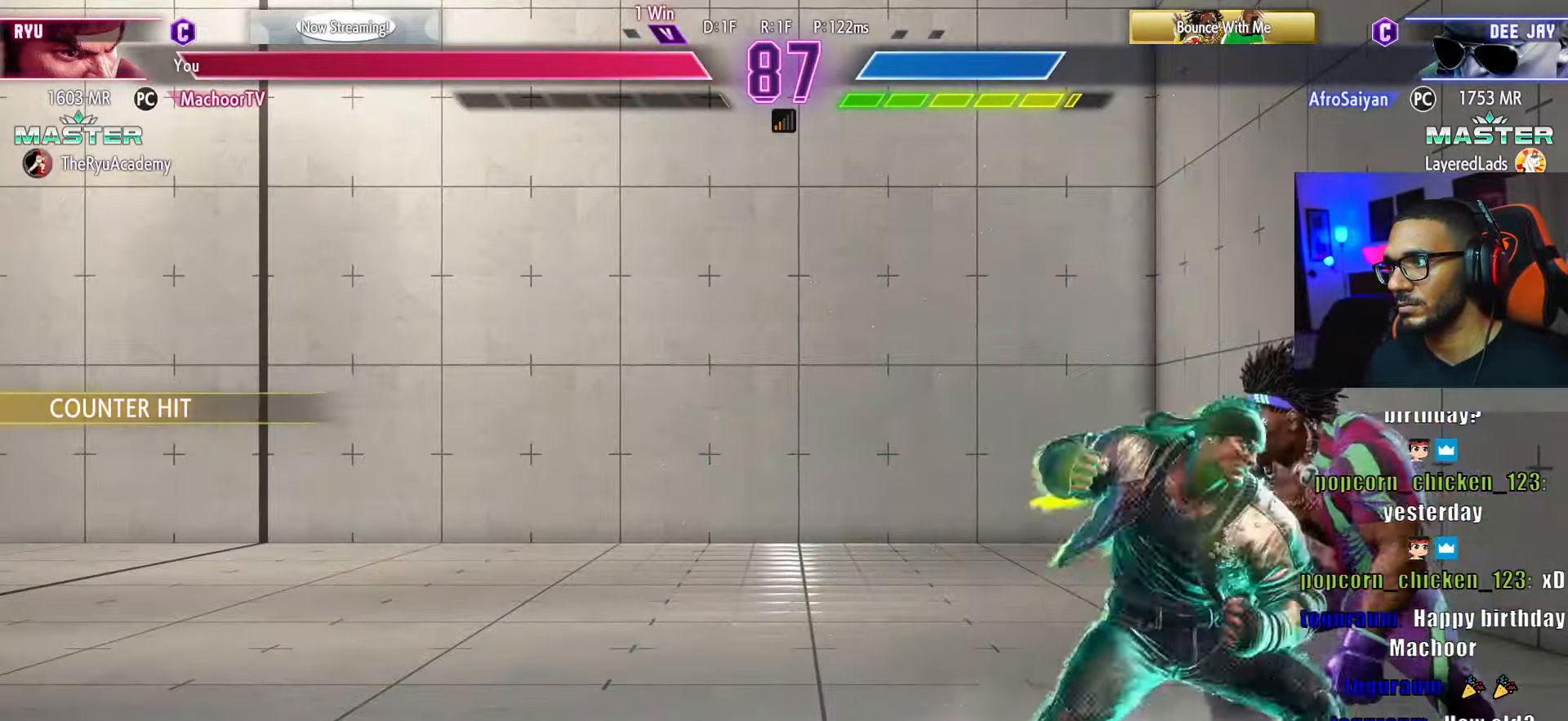
{"buttons": ["TRIANGLE"], "left_stick": "center", "right_stick": "center", "events": [[134, "TRIANGLE", "up"], [217, "DPAD_RIGHT", "up"], [417, "TRIANGLE", "down"], [500, "DPAD_DOWN", "up"]]}
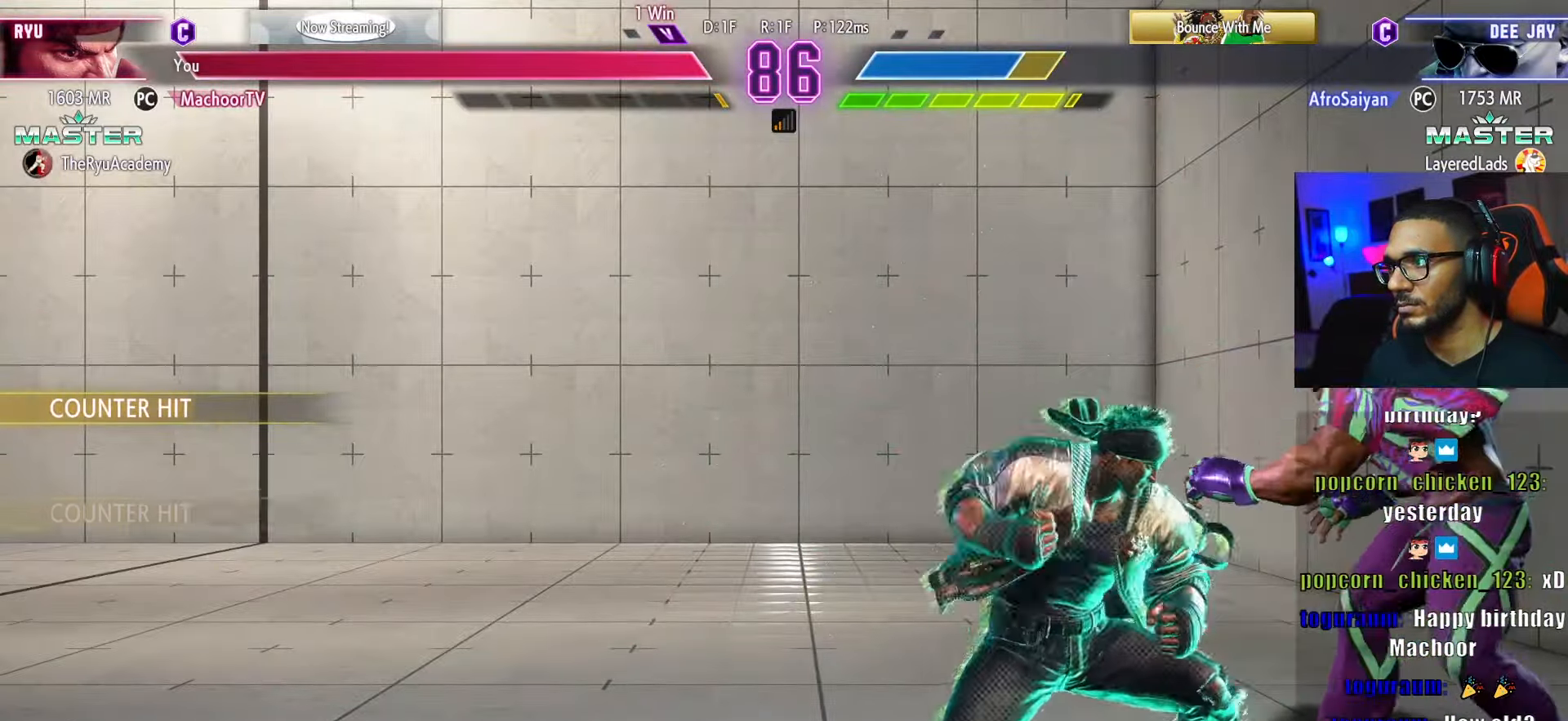
{"buttons": ["R1"], "left_stick": "center", "right_stick": "center", "events": [[50, "TRIANGLE", "up"], [117, "L2", "down"], [250, "L2", "up"], [467, "R1", "down"]]}
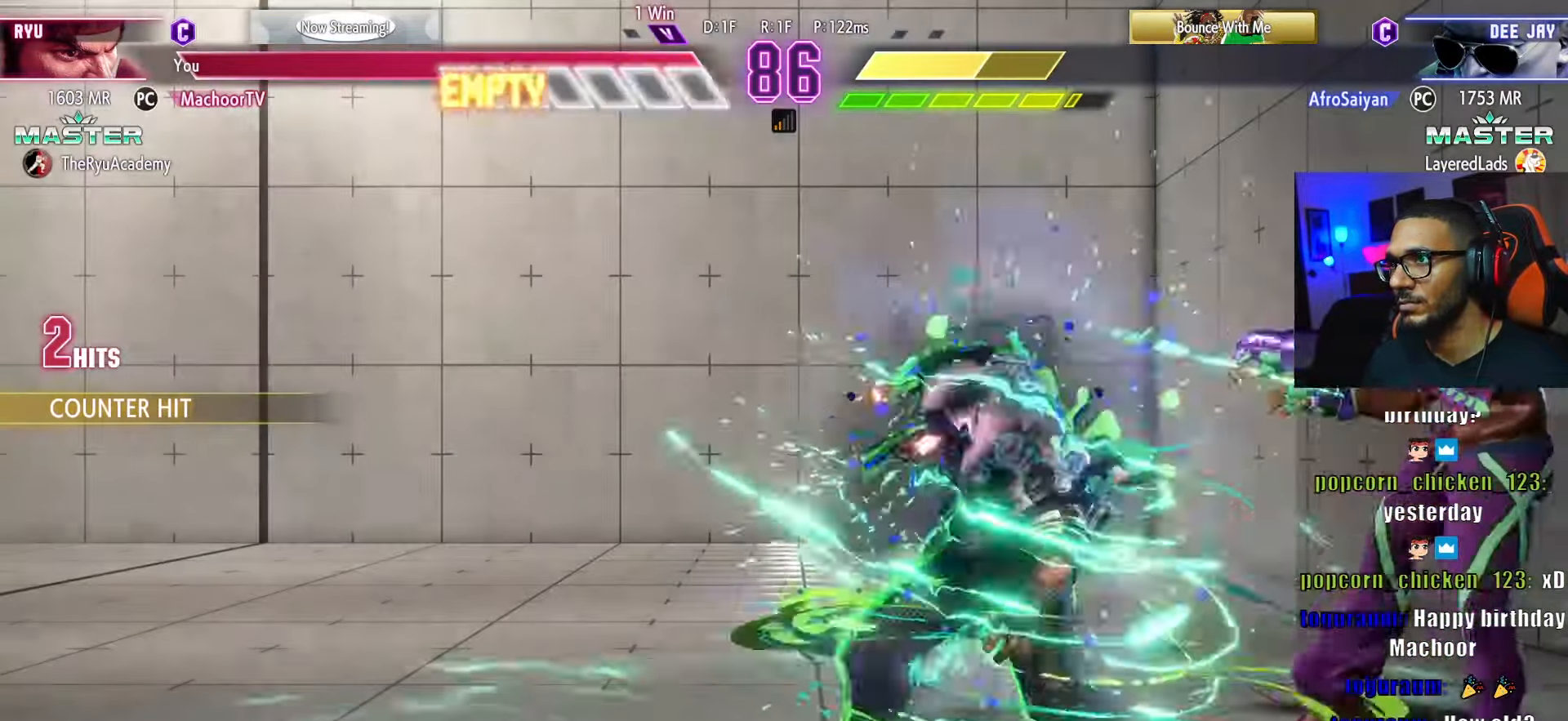
{"buttons": ["DPAD_LEFT"], "left_stick": "center", "right_stick": "center", "events": [[67, "R1", "up"], [117, "DPAD_LEFT", "down"]]}
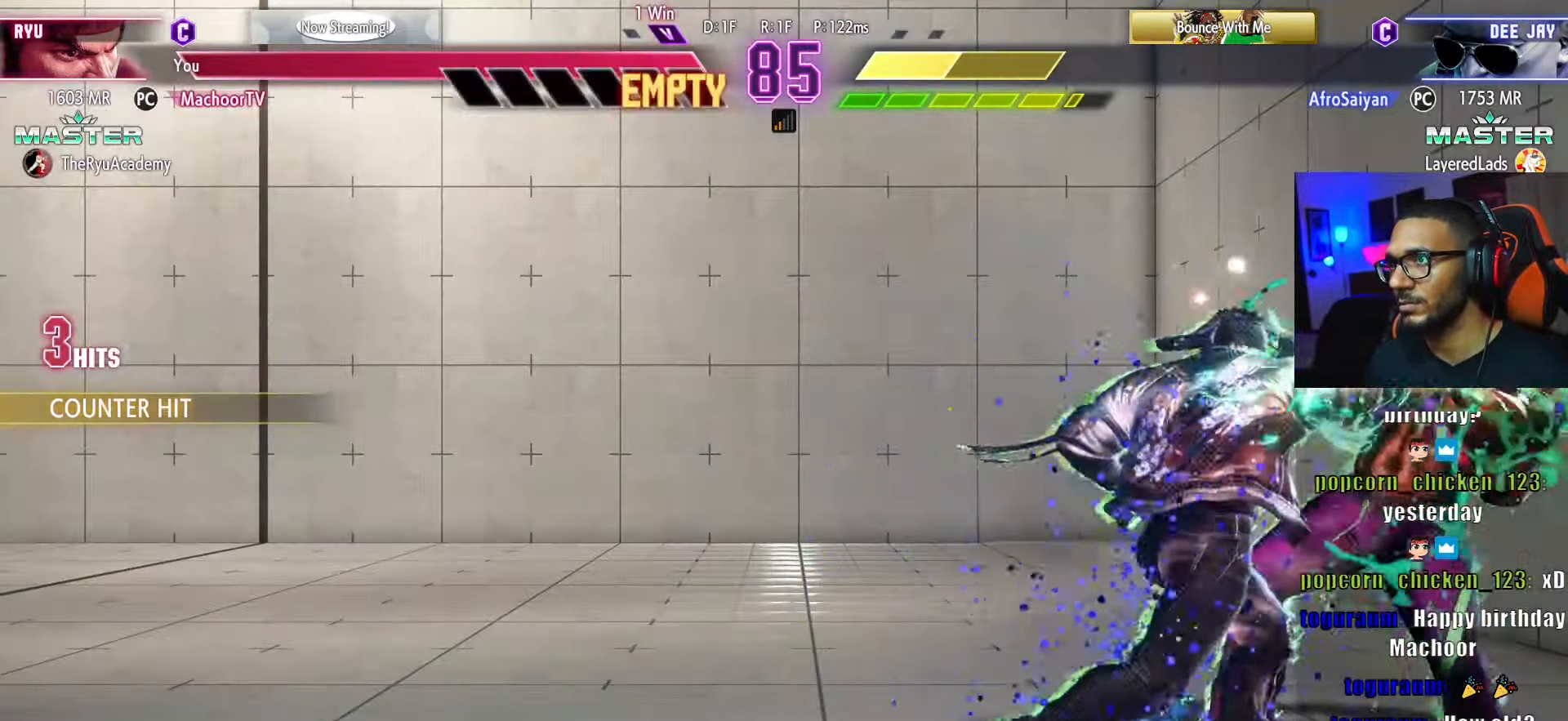
{"buttons": ["R2"], "left_stick": "center", "right_stick": "center", "events": [[267, "R1", "down"], [350, "DPAD_DOWN", "down"], [367, "DPAD_LEFT", "up"], [384, "DPAD_LEFT", "down"], [417, "DPAD_LEFT", "up"], [417, "R1", "up"], [434, "DPAD_RIGHT", "down"], [450, "DPAD_RIGHT", "up"], [467, "DPAD_DOWN", "up"], [467, "DPAD_RIGHT", "down"], [500, "DPAD_RIGHT", "up"], [500, "R2", "down"]]}
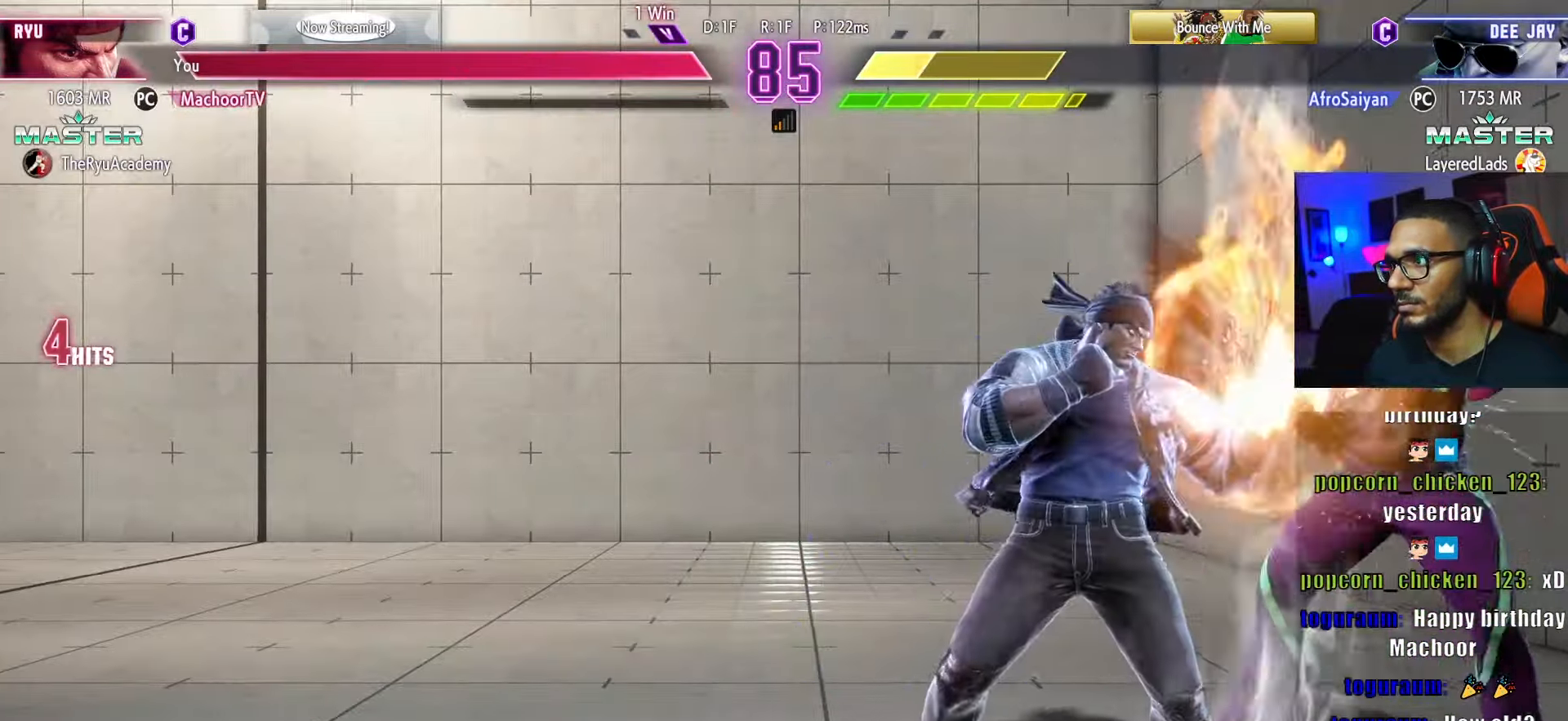
{"buttons": ["DPAD_DOWN", "DPAD_RIGHT"], "left_stick": "center", "right_stick": "center", "events": [[67, "R2", "up"], [117, "R2", "down"], [267, "R2", "up"], [450, "DPAD_DOWN", "down"], [500, "DPAD_RIGHT", "down"]]}
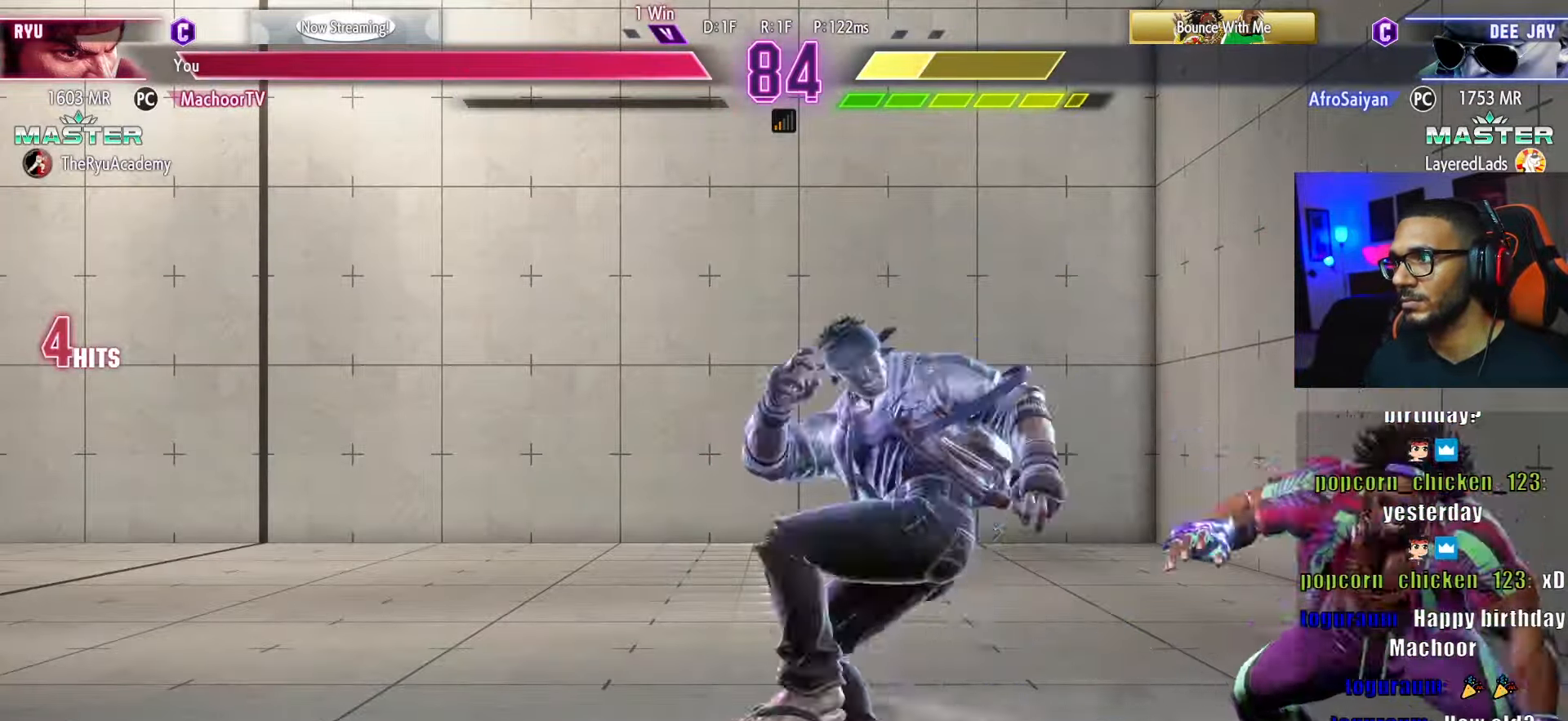
{"buttons": ["DPAD_RIGHT"], "left_stick": "center", "right_stick": "center", "events": [[67, "DPAD_DOWN", "up"], [100, "CIRCLE", "down"], [117, "DPAD_RIGHT", "up"], [184, "DPAD_DOWN", "down"], [200, "CIRCLE", "up"], [250, "CIRCLE", "down"], [250, "DPAD_RIGHT", "down"], [284, "DPAD_DOWN", "up"], [317, "CIRCLE", "up"], [350, "DPAD_RIGHT", "up"], [366, "CIRCLE", "down"], [400, "DPAD_DOWN", "down"], [466, "DPAD_RIGHT", "down"], [483, "CIRCLE", "up"], [483, "DPAD_DOWN", "up"]]}
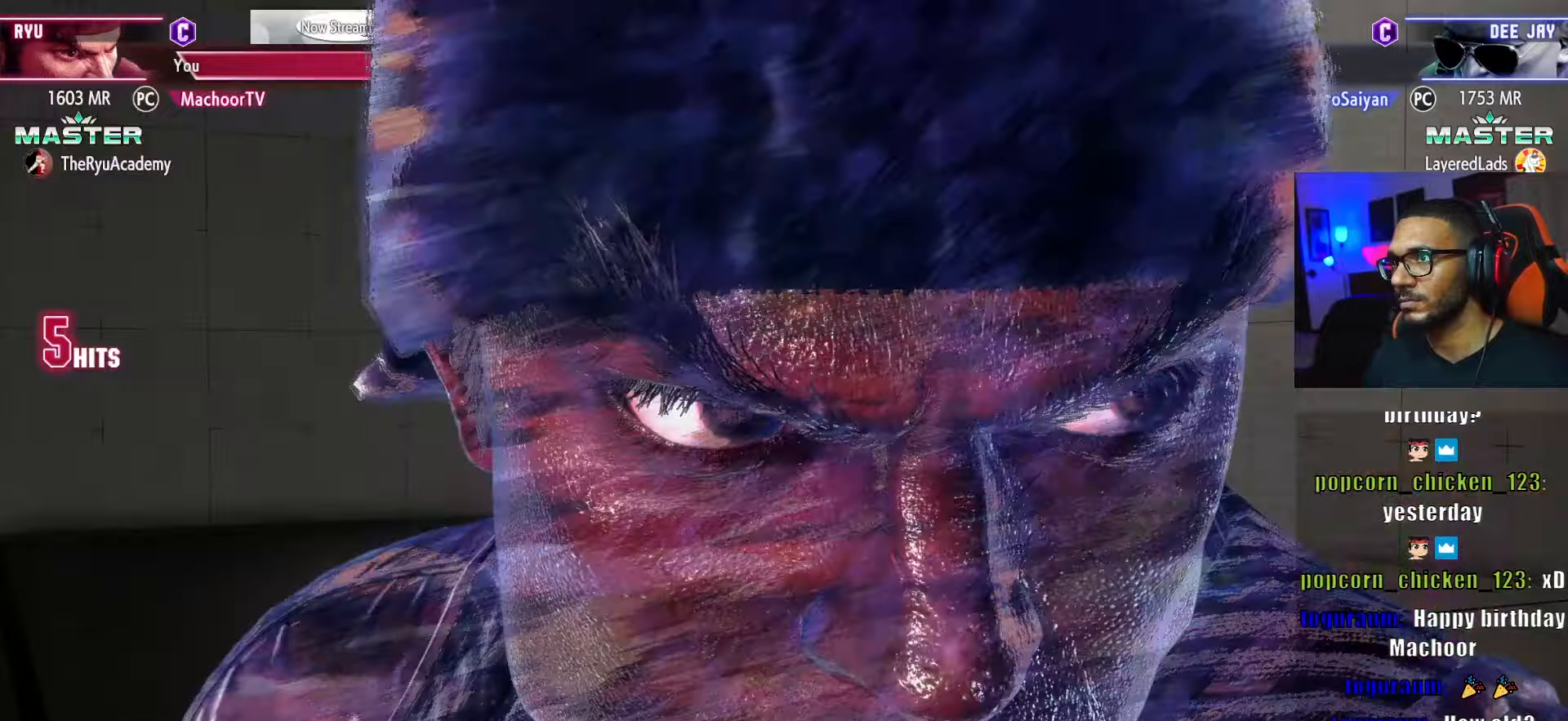
{"buttons": [], "left_stick": "center", "right_stick": "center", "events": [[66, "DPAD_RIGHT", "up"]]}